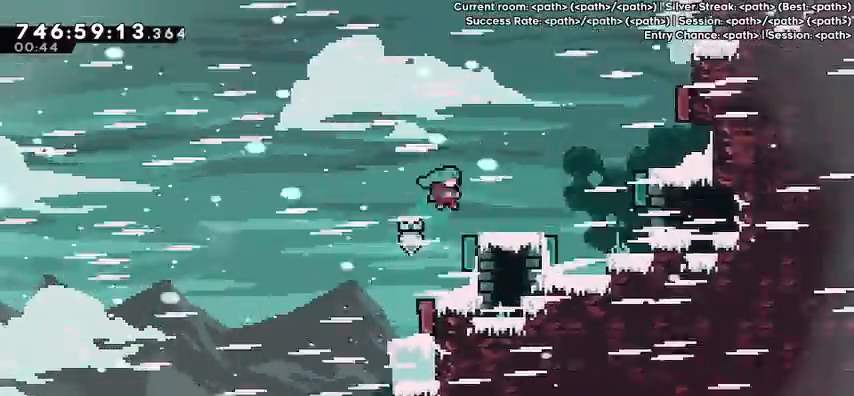
Gameplay with keyboard; each line is a JSON object with the keys held at the frame after it. "events" lists presses ("down") and releases ("up") of "dash", "demo", "down", "grab", "jump", "jump2", "left", "pause", "right" and "up" between this image and that frame as [ms after this image, input, new state], when the widget could be followed in between. No other keys are recorded. Mouse input is not recorded. Key names are as the overlay labels them; some are game actions (e.g. jump) rather than physical keys.
{"keys": ["jump"], "events": [[67, "right", "down"], [200, "right", "up"], [333, "jump", "down"]]}
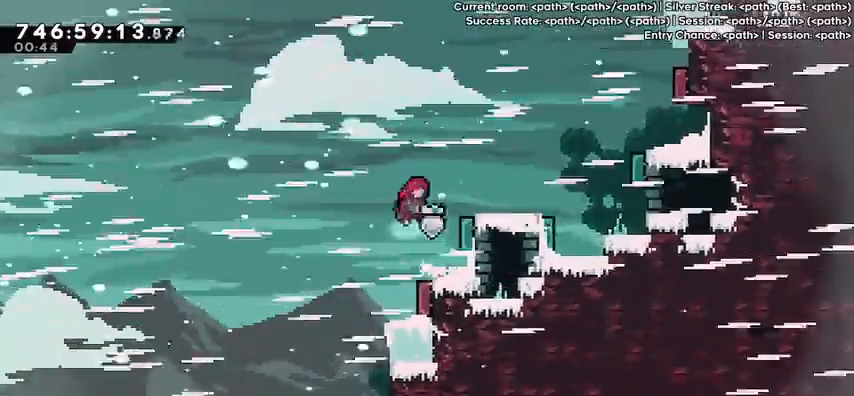
{"keys": ["right"], "events": [[67, "right", "down"], [133, "up", "down"], [167, "dash", "down"], [200, "jump", "up"], [300, "dash", "up"], [300, "up", "up"]]}
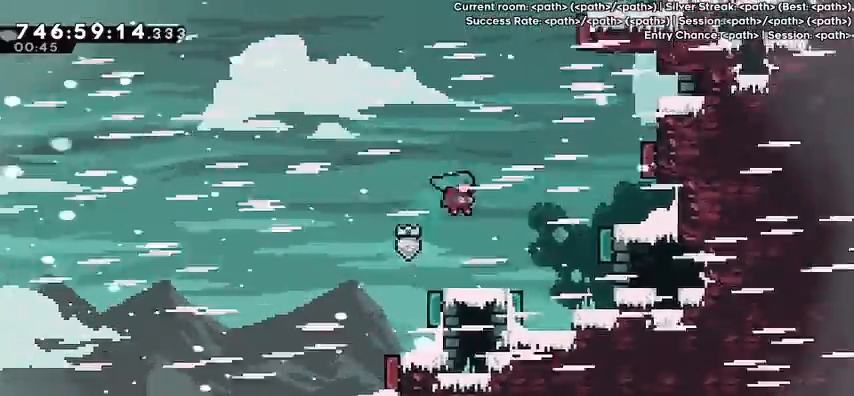
{"keys": ["jump", "right"], "events": [[133, "right", "up"], [233, "right", "down"], [367, "jump", "down"]]}
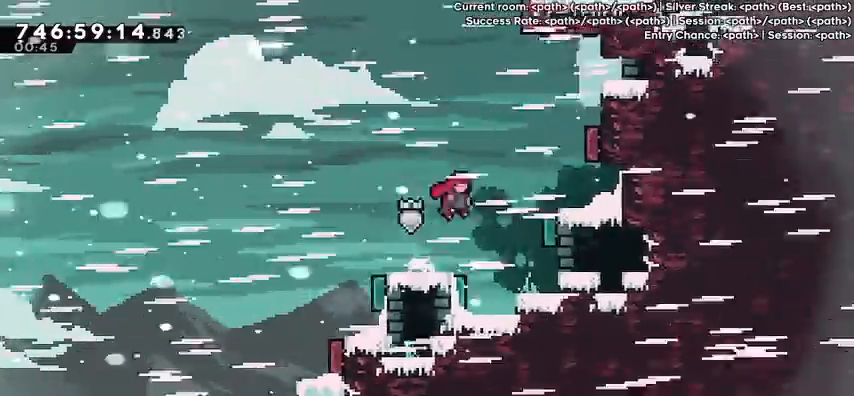
{"keys": ["right"], "events": [[200, "dash", "down"], [200, "up", "down"], [233, "jump", "up"], [367, "dash", "up"], [367, "up", "up"]]}
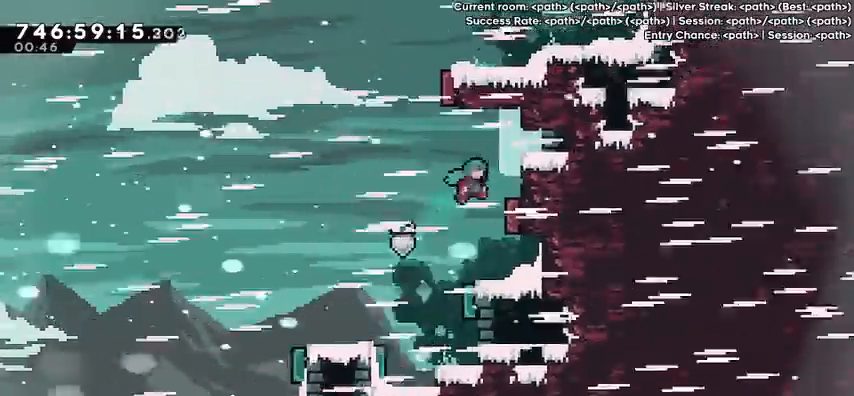
{"keys": ["right", "up"], "events": [[267, "up", "down"], [367, "dash", "down"], [500, "dash", "up"]]}
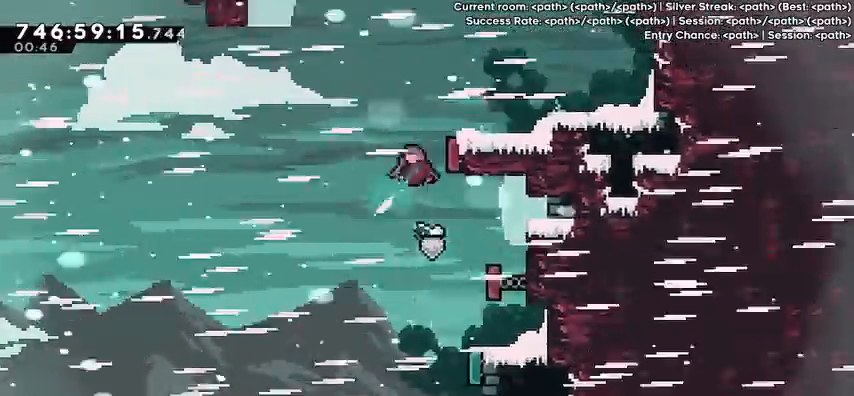
{"keys": ["right"], "events": [[33, "up", "up"], [133, "dash", "down"], [133, "up", "down"], [267, "dash", "up"], [367, "up", "up"]]}
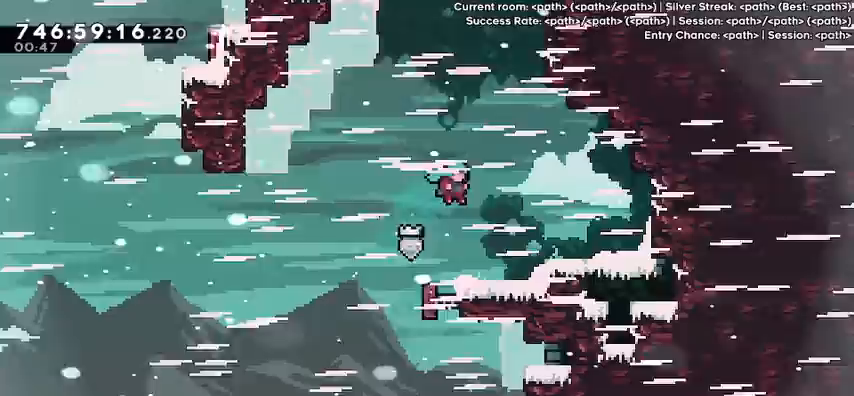
{"keys": ["jump", "right"], "events": [[300, "jump", "down"]]}
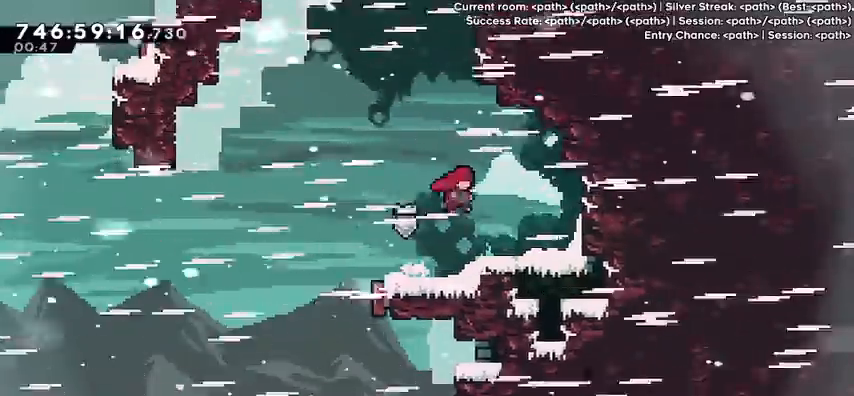
{"keys": [], "events": [[67, "jump", "up"], [467, "right", "up"]]}
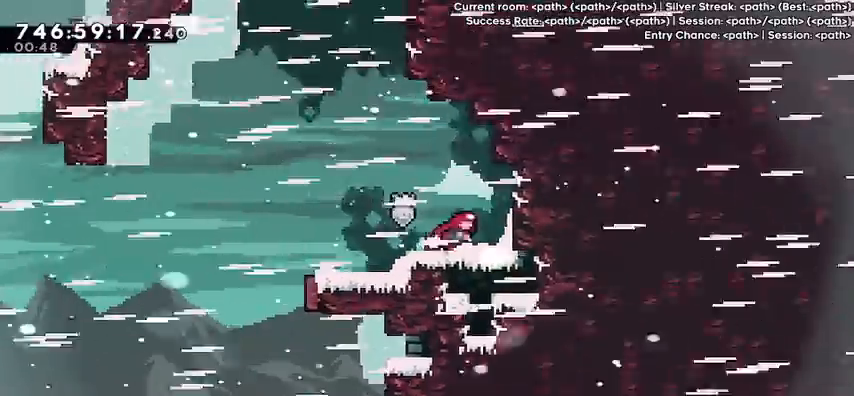
{"keys": ["left"], "events": [[100, "left", "down"], [267, "left", "up"], [500, "left", "down"]]}
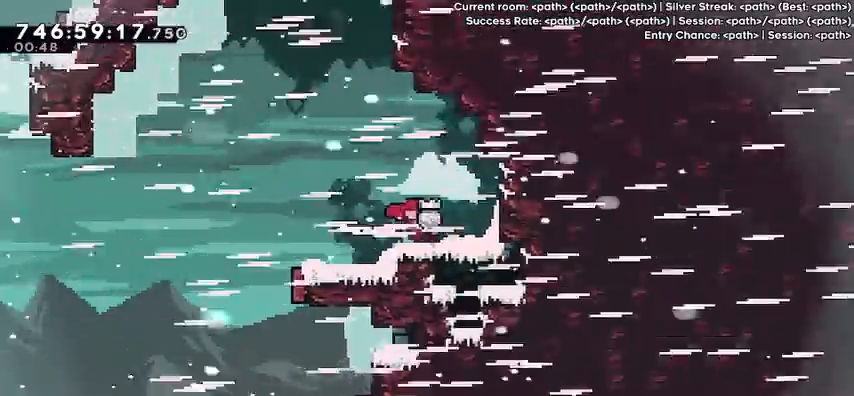
{"keys": ["left"], "events": [[133, "left", "up"], [400, "left", "down"]]}
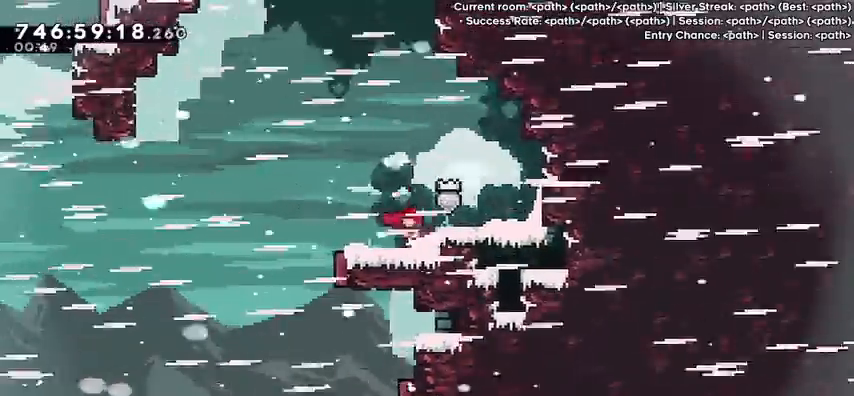
{"keys": ["dash", "left", "up"], "events": [[33, "jump", "down"], [500, "dash", "down"], [500, "jump", "up"], [500, "up", "down"]]}
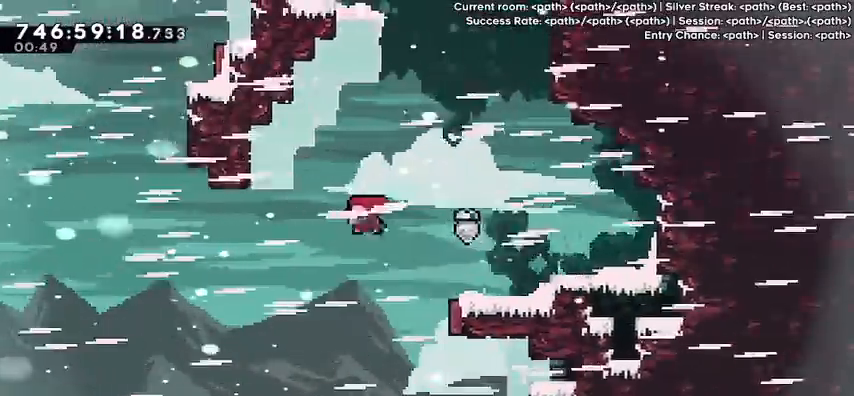
{"keys": ["jump", "left"], "events": [[133, "up", "up"], [167, "dash", "up"], [267, "jump", "down"]]}
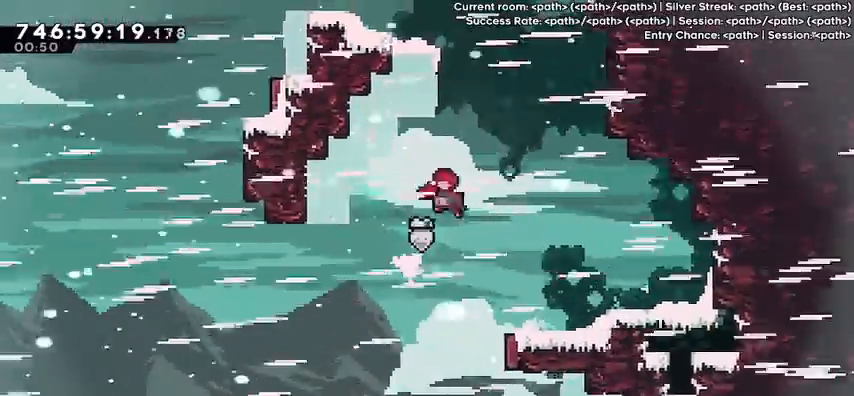
{"keys": ["jump", "left"], "events": [[67, "dash", "down"], [67, "jump", "up"], [67, "up", "down"], [200, "dash", "up"], [233, "up", "up"], [300, "jump", "down"]]}
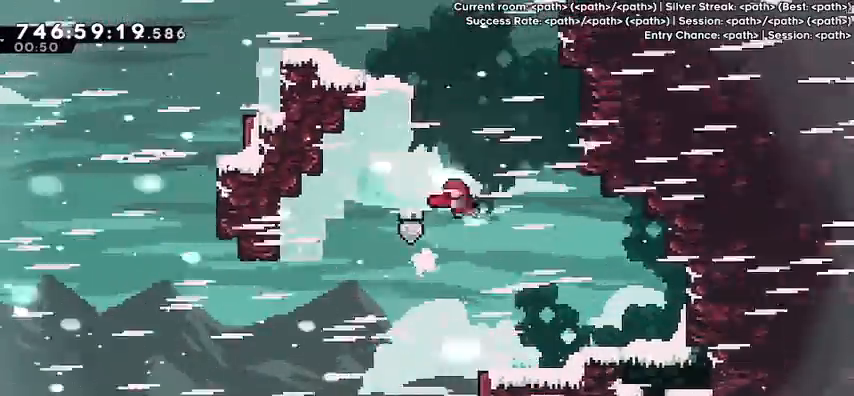
{"keys": ["jump", "left"], "events": [[100, "up", "down"], [167, "dash", "down"], [167, "jump", "up"], [300, "dash", "up"], [300, "up", "up"], [333, "jump", "down"]]}
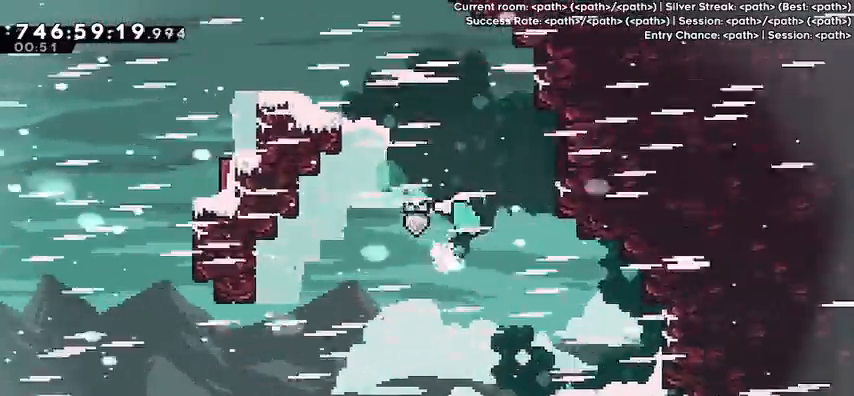
{"keys": ["left"], "events": [[333, "dash", "down"], [333, "jump", "up"], [333, "up", "down"], [467, "dash", "up"], [500, "up", "up"]]}
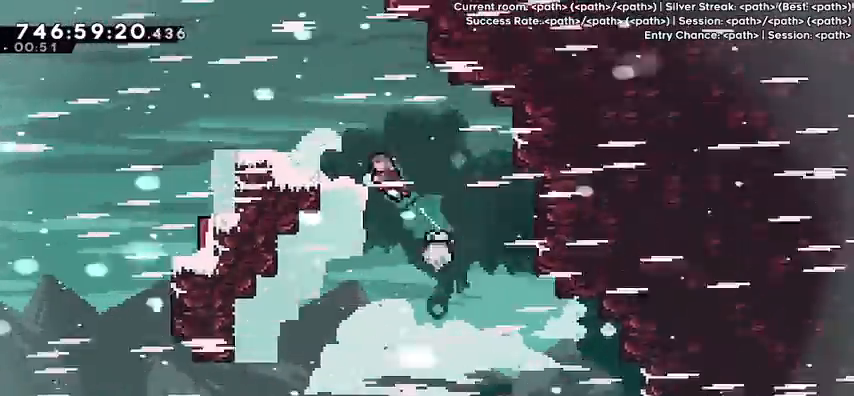
{"keys": [], "events": [[67, "jump", "down"], [367, "left", "up"], [433, "jump", "up"]]}
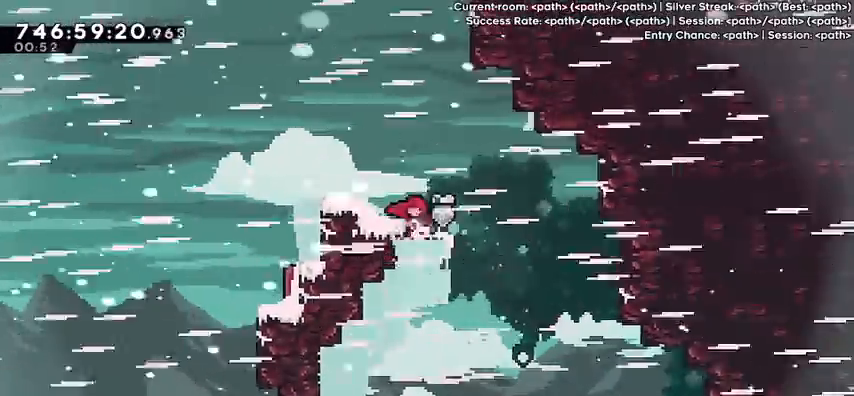
{"keys": ["right"], "events": [[267, "jump", "down"], [300, "jump", "up"], [400, "right", "down"]]}
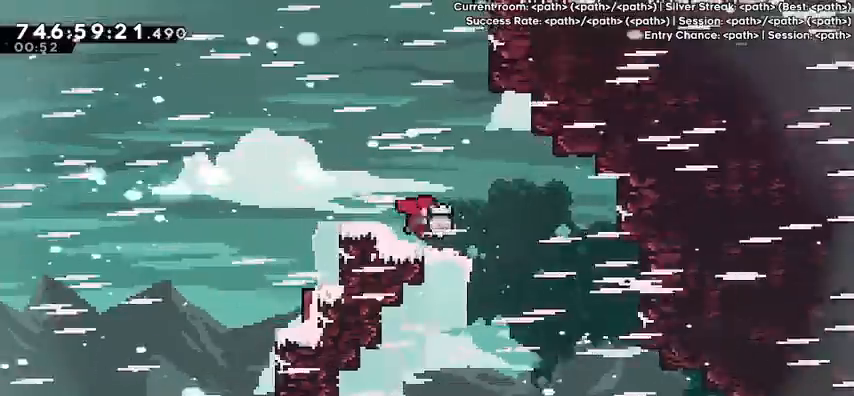
{"keys": ["right"], "events": [[233, "right", "up"], [467, "right", "down"]]}
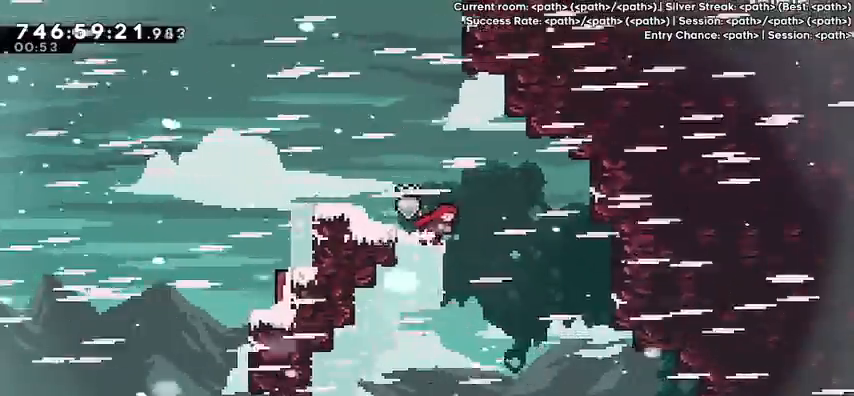
{"keys": ["dash", "down"], "events": [[67, "down", "down"], [67, "right", "up"], [433, "dash", "down"]]}
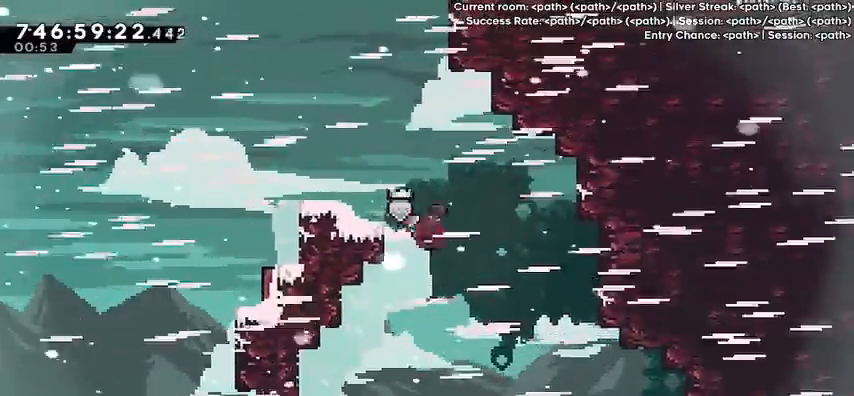
{"keys": ["jump", "up"], "events": [[100, "dash", "up"], [167, "down", "up"], [167, "jump", "down"], [367, "right", "down"], [500, "right", "up"], [500, "up", "down"]]}
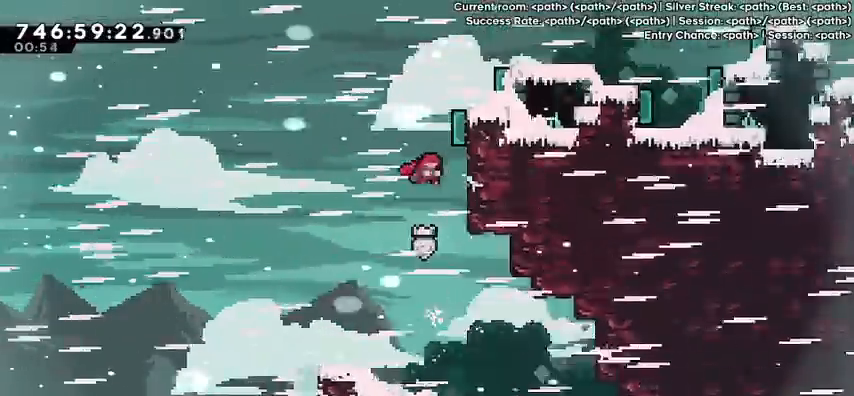
{"keys": ["right"], "events": [[33, "dash", "down"], [33, "jump", "up"], [133, "dash", "up"], [133, "right", "down"], [167, "up", "up"]]}
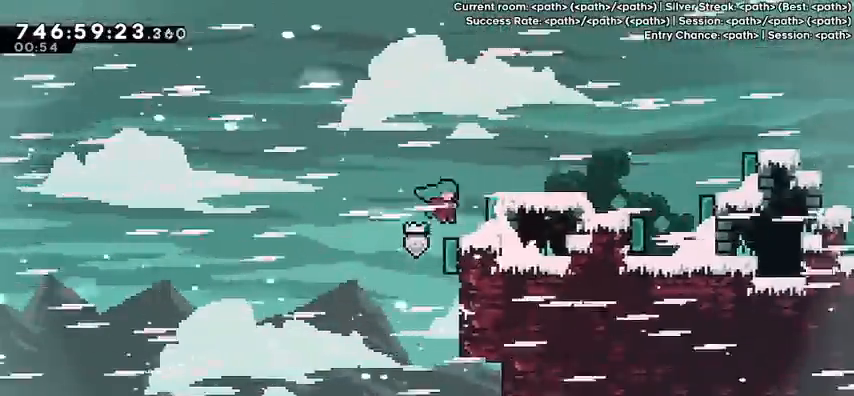
{"keys": ["right"], "events": [[67, "jump", "down"], [67, "right", "up"], [233, "dash", "down"], [233, "right", "down"], [233, "up", "down"], [333, "jump", "up"], [400, "dash", "up"], [433, "up", "up"]]}
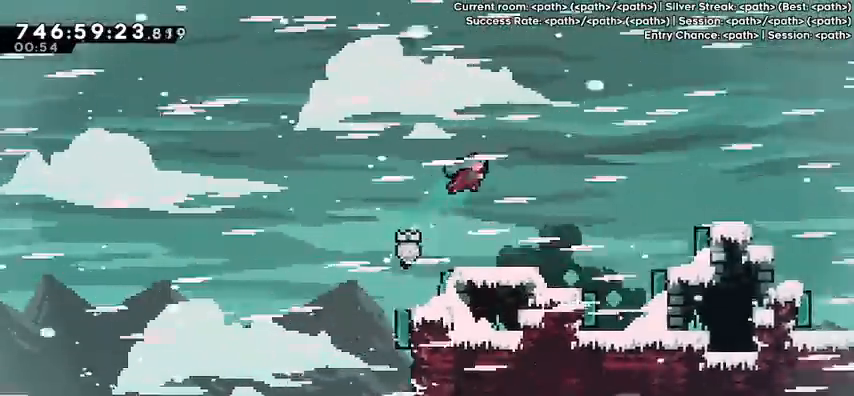
{"keys": ["right"], "events": []}
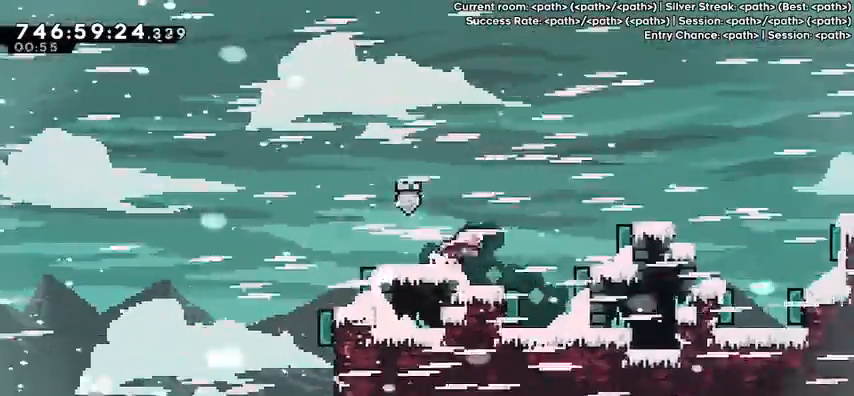
{"keys": ["dash", "right", "up"], "events": [[33, "jump", "down"], [367, "up", "down"], [400, "dash", "down"], [400, "jump", "up"]]}
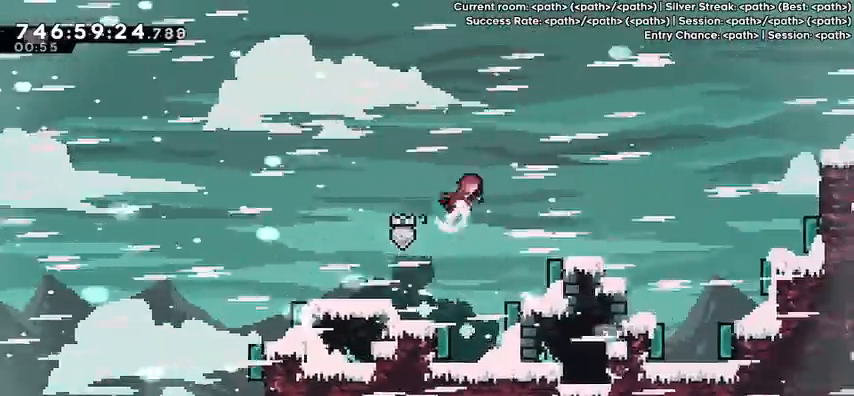
{"keys": ["right"], "events": [[67, "dash", "up"], [67, "up", "up"]]}
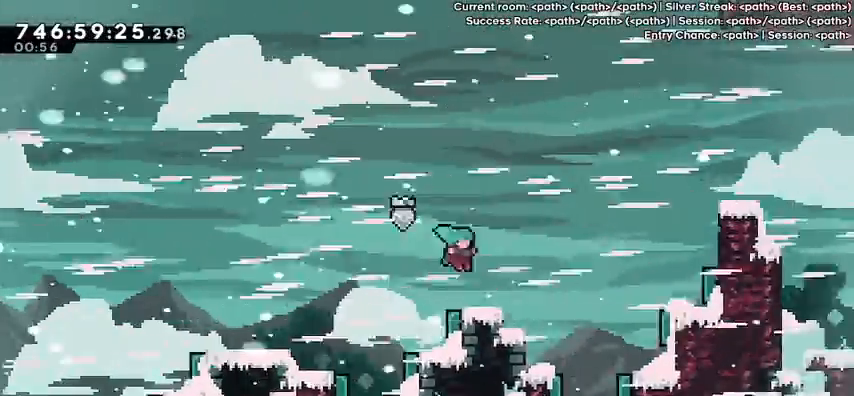
{"keys": ["jump", "right"], "events": [[267, "jump", "down"]]}
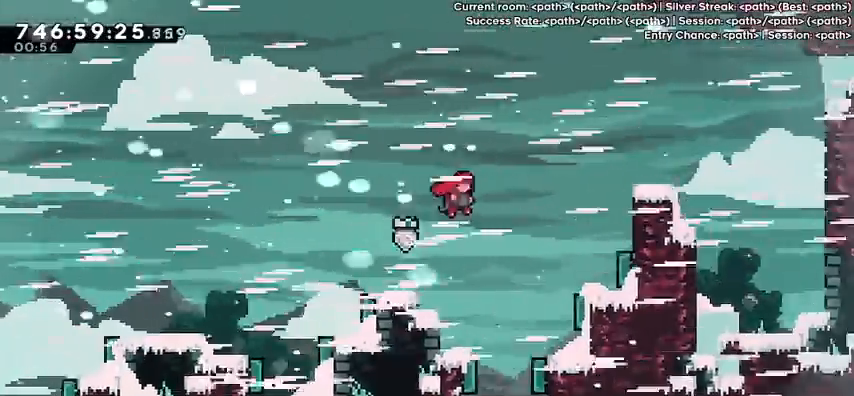
{"keys": ["right"], "events": [[33, "dash", "down"], [33, "jump", "up"], [33, "up", "down"], [200, "dash", "up"], [267, "up", "up"]]}
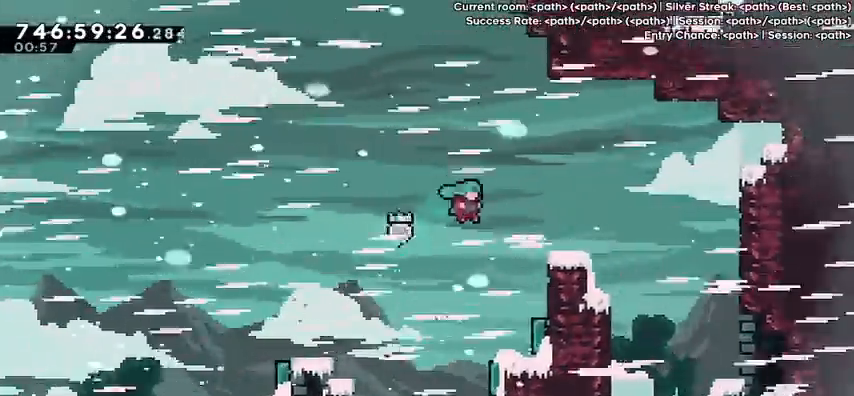
{"keys": ["jump"], "events": [[300, "right", "up"], [367, "jump", "down"]]}
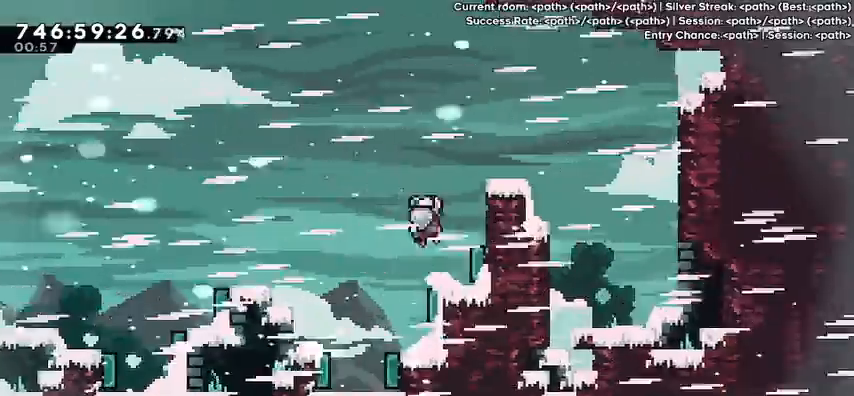
{"keys": ["right"], "events": [[100, "right", "down"], [100, "up", "down"], [200, "dash", "down"], [200, "jump", "up"], [367, "dash", "up"], [367, "up", "up"]]}
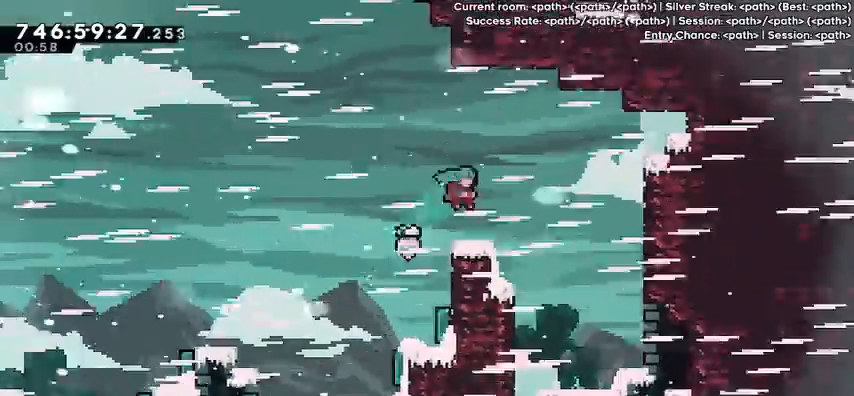
{"keys": ["right"], "events": []}